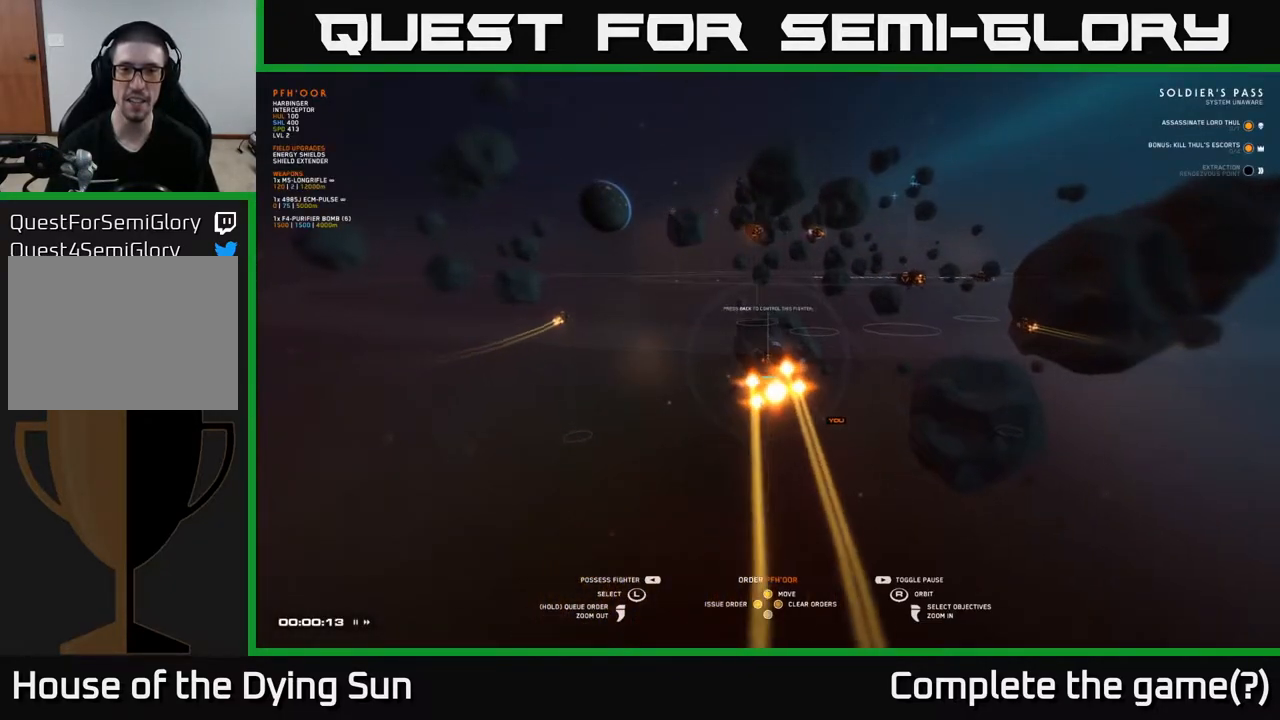
Gameplay with a controller (Xbox layout); each line is a JSON object with the inputs held at the frame after it. "events" lists button and stick changes between this image and that frame as [ms after this image, input, new state], when the widget could be followed in between.
{"buttons": ["START"], "left_stick": "center", "right_stick": "center", "events": [[467, "START", "down"]]}
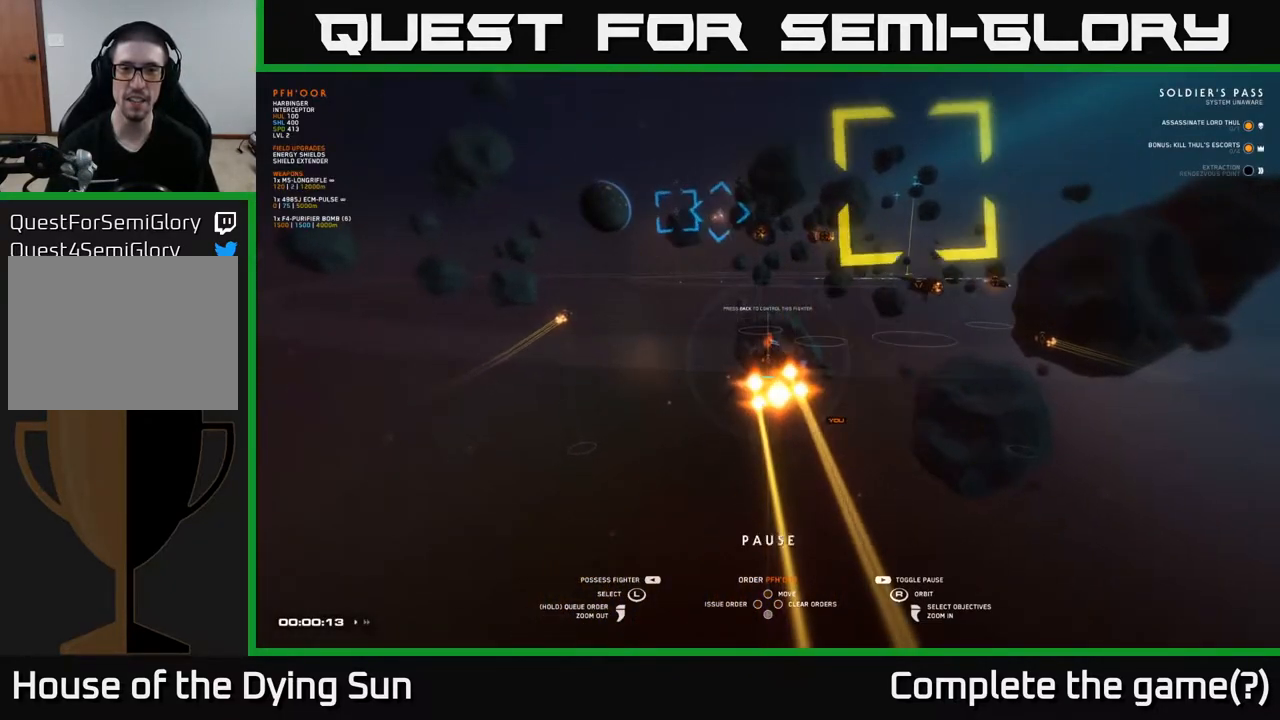
{"buttons": [], "left_stick": "right", "right_stick": "center", "events": [[117, "START", "up"], [450, "left_stick", "right"]]}
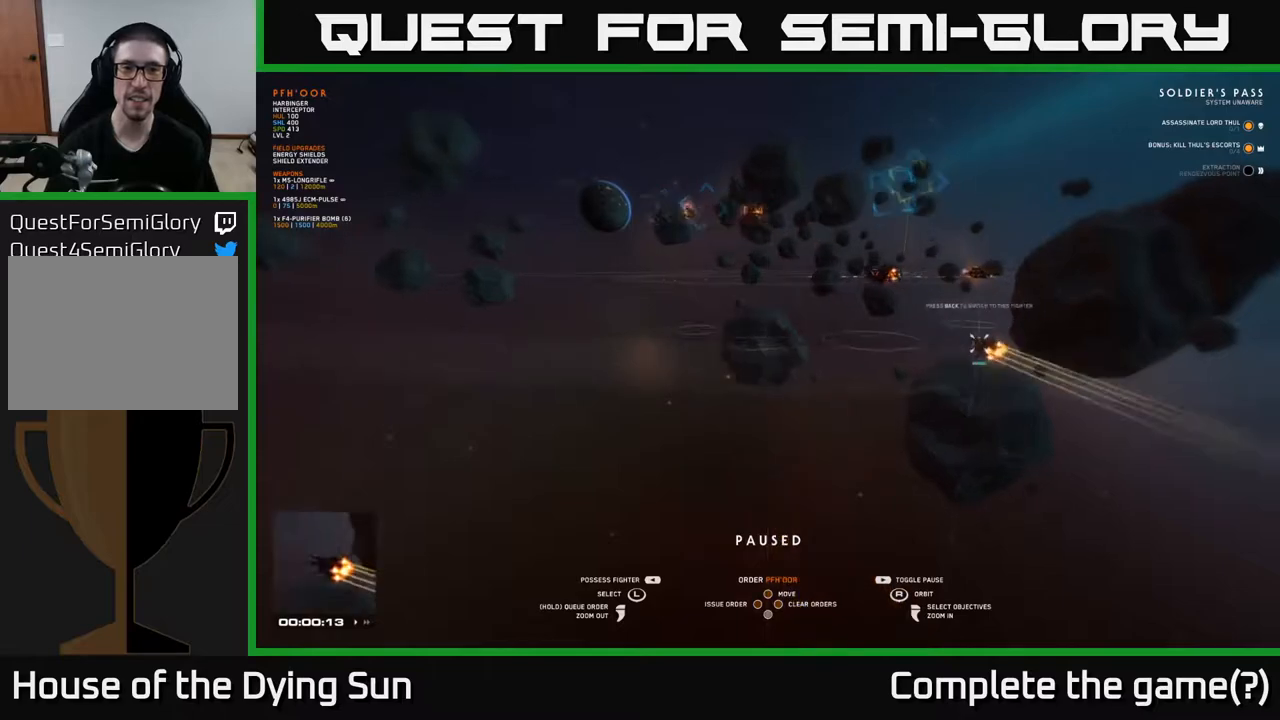
{"buttons": [], "left_stick": "up", "right_stick": "center", "events": [[83, "left_stick", "center"], [333, "left_stick", "up"]]}
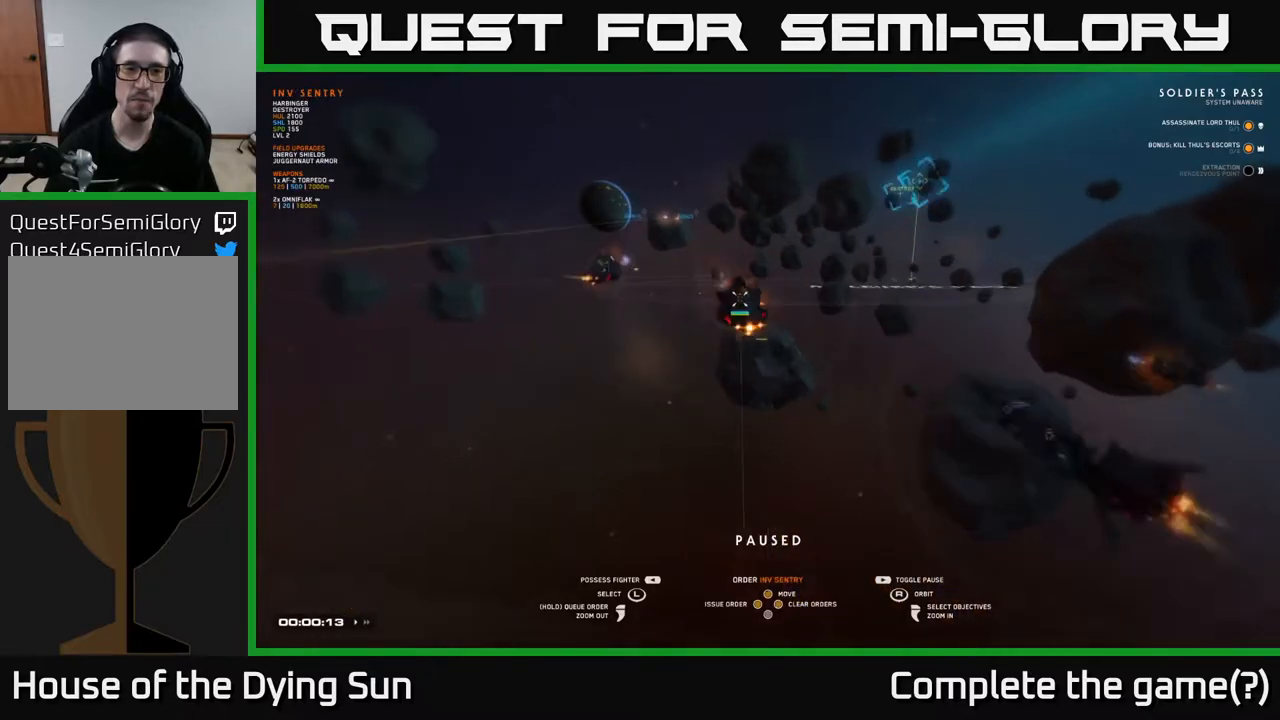
{"buttons": [], "left_stick": "center", "right_stick": "center", "events": [[17, "left_stick", "center"], [217, "left_stick", "up"], [400, "left_stick", "center"]]}